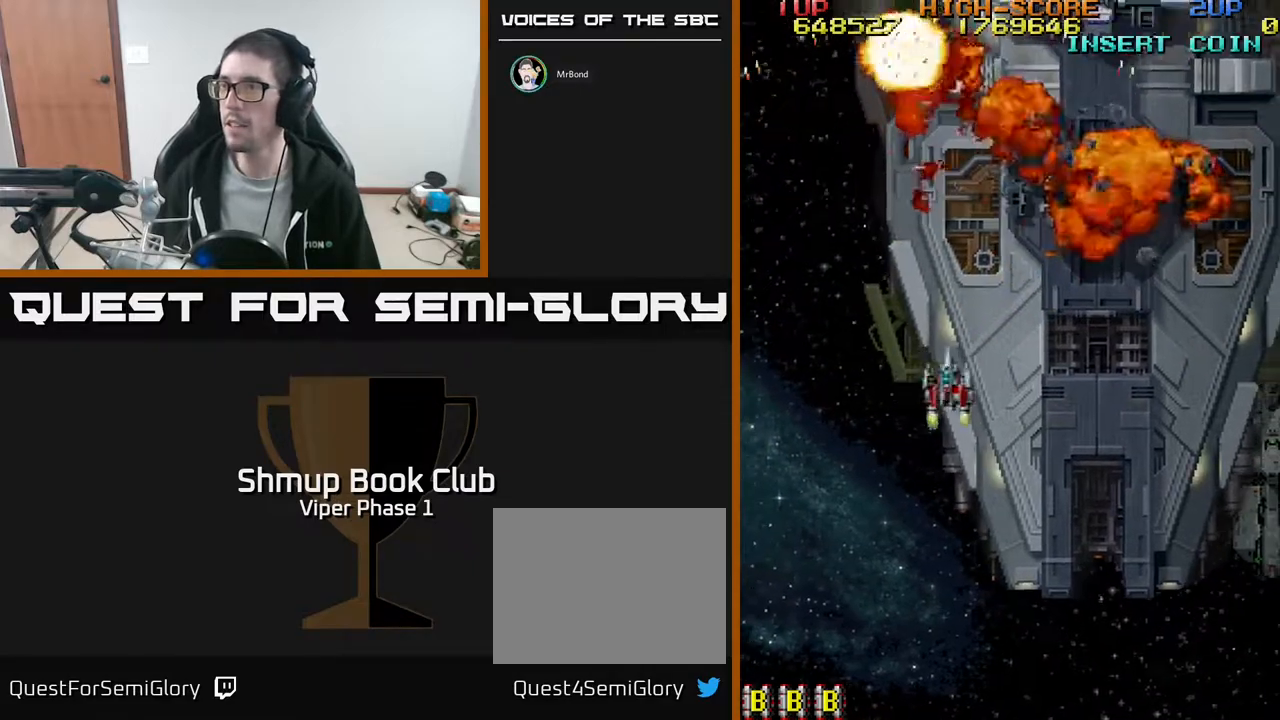
Gameplay with a controller (Xbox layout); each line is a JSON object with the inputs held at the frame after it. "events" lists button and stick changes between this image and that frame as [ms after this image, input, new state], when the widget could be followed in between. Not read: right_stick.
{"buttons": ["A", "DPAD_LEFT"], "left_stick": "center", "events": [[117, "DPAD_RIGHT", "up"], [117, "DPAD_UP", "down"], [200, "DPAD_LEFT", "down"], [300, "A", "down"], [483, "DPAD_UP", "up"]]}
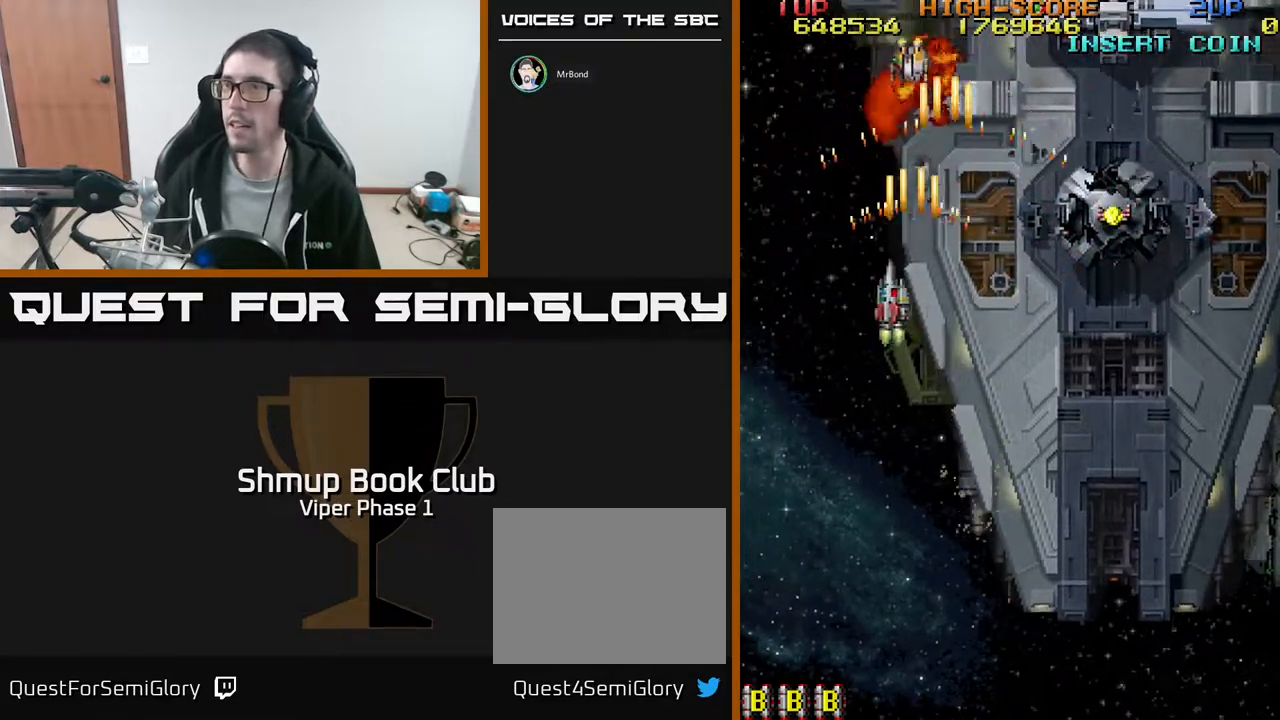
{"buttons": ["A", "DPAD_RIGHT"], "left_stick": "center", "events": [[50, "DPAD_LEFT", "up"], [83, "DPAD_DOWN", "down"], [300, "DPAD_RIGHT", "down"], [350, "DPAD_DOWN", "up"]]}
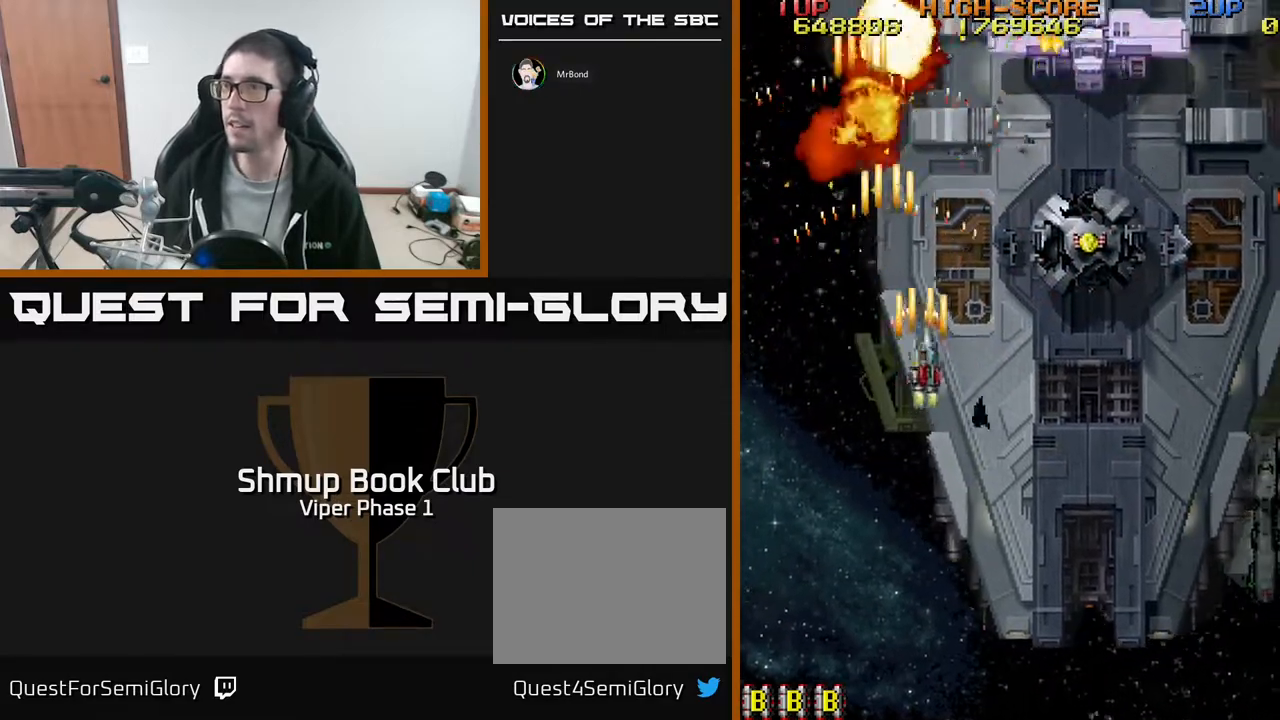
{"buttons": ["DPAD_UP", "DPAD_RIGHT"], "left_stick": "center", "events": [[100, "DPAD_UP", "down"], [117, "DPAD_RIGHT", "up"], [167, "DPAD_RIGHT", "down"], [233, "A", "up"]]}
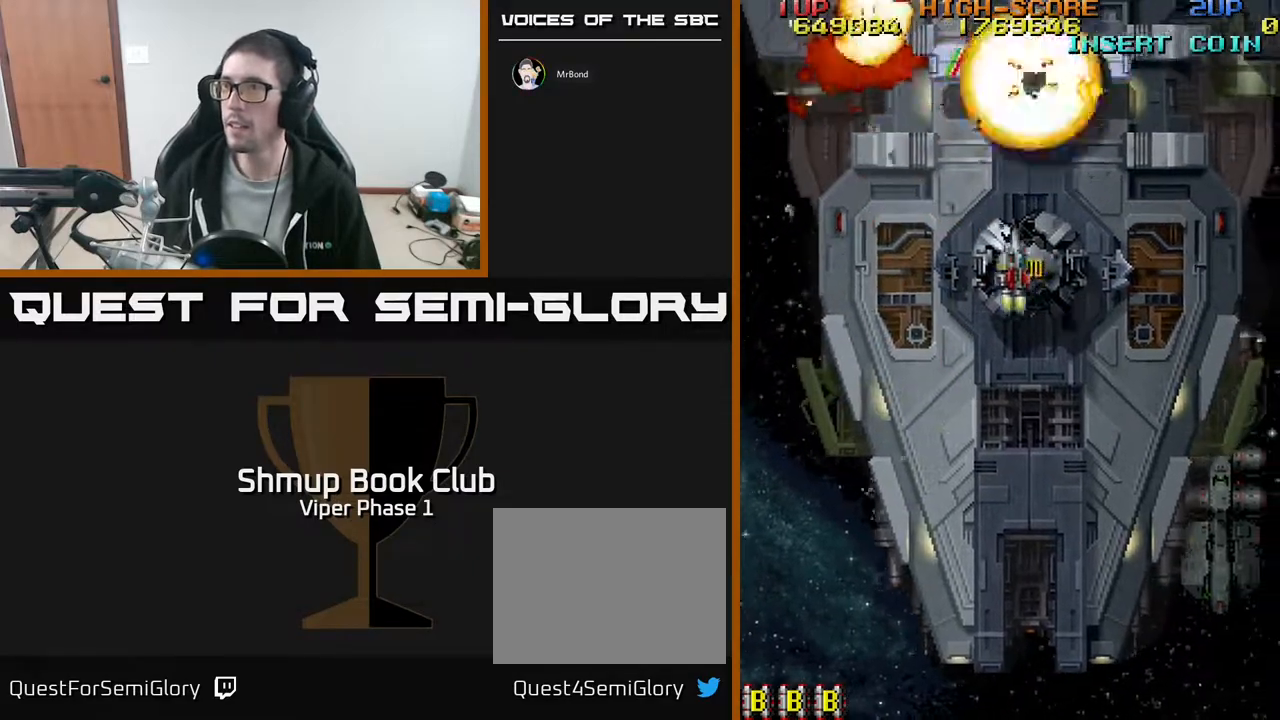
{"buttons": ["DPAD_DOWN", "DPAD_LEFT"], "left_stick": "center", "events": [[83, "A", "down"], [100, "DPAD_UP", "up"], [117, "DPAD_RIGHT", "up"], [150, "DPAD_LEFT", "down"], [183, "DPAD_DOWN", "down"], [333, "A", "up"]]}
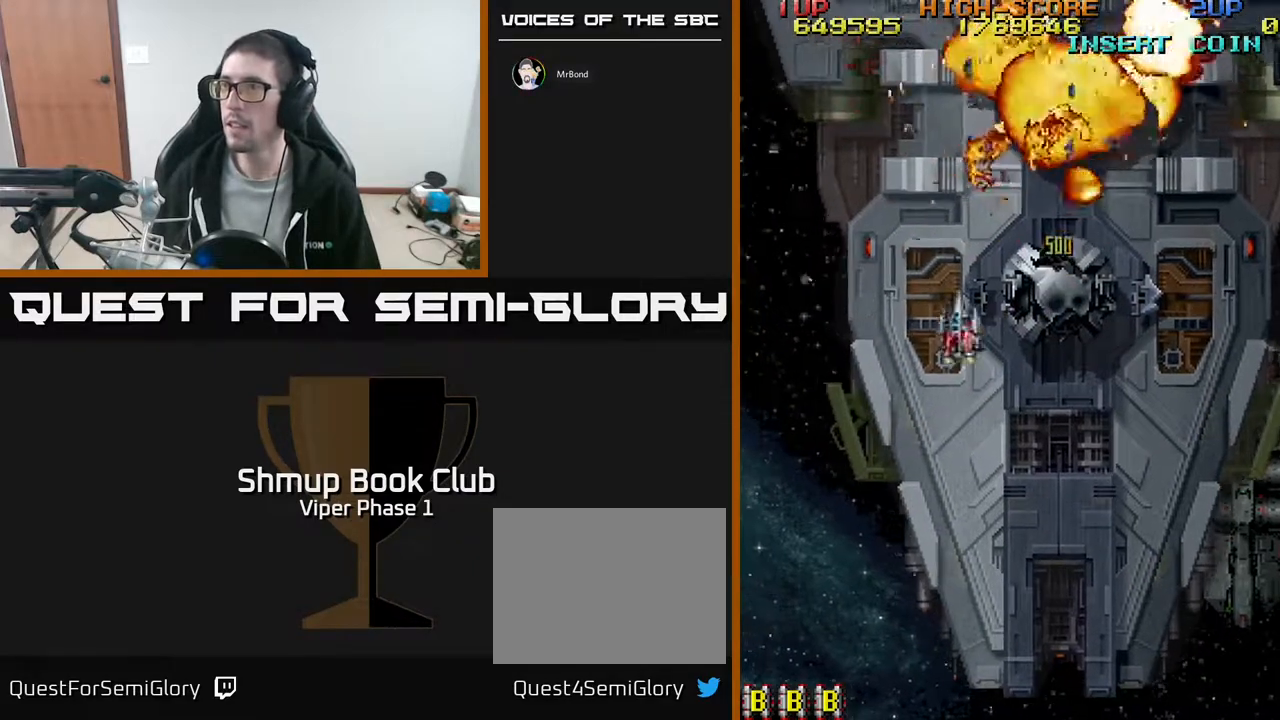
{"buttons": ["DPAD_UP", "DPAD_RIGHT"], "left_stick": "center", "events": [[17, "DPAD_DOWN", "up"], [167, "DPAD_LEFT", "up"], [200, "DPAD_RIGHT", "down"], [483, "DPAD_UP", "down"]]}
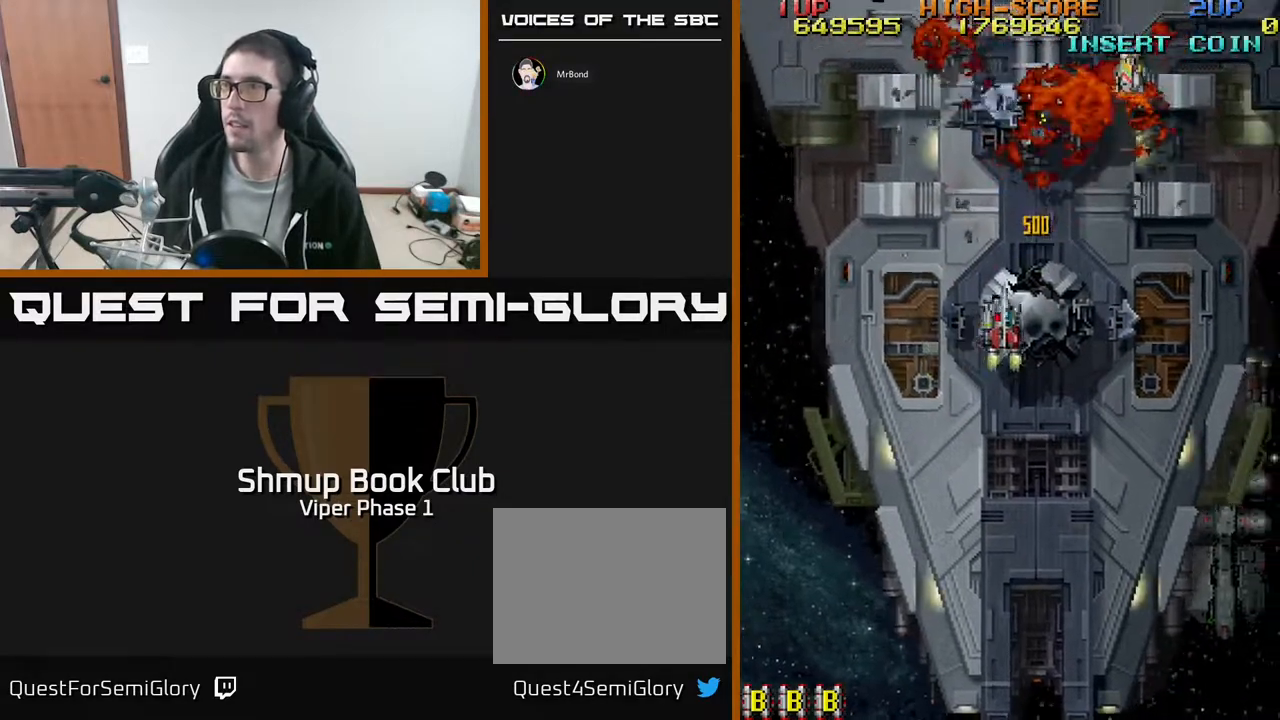
{"buttons": ["DPAD_DOWN", "DPAD_RIGHT"], "left_stick": "center", "events": [[83, "DPAD_UP", "up"], [433, "DPAD_DOWN", "down"]]}
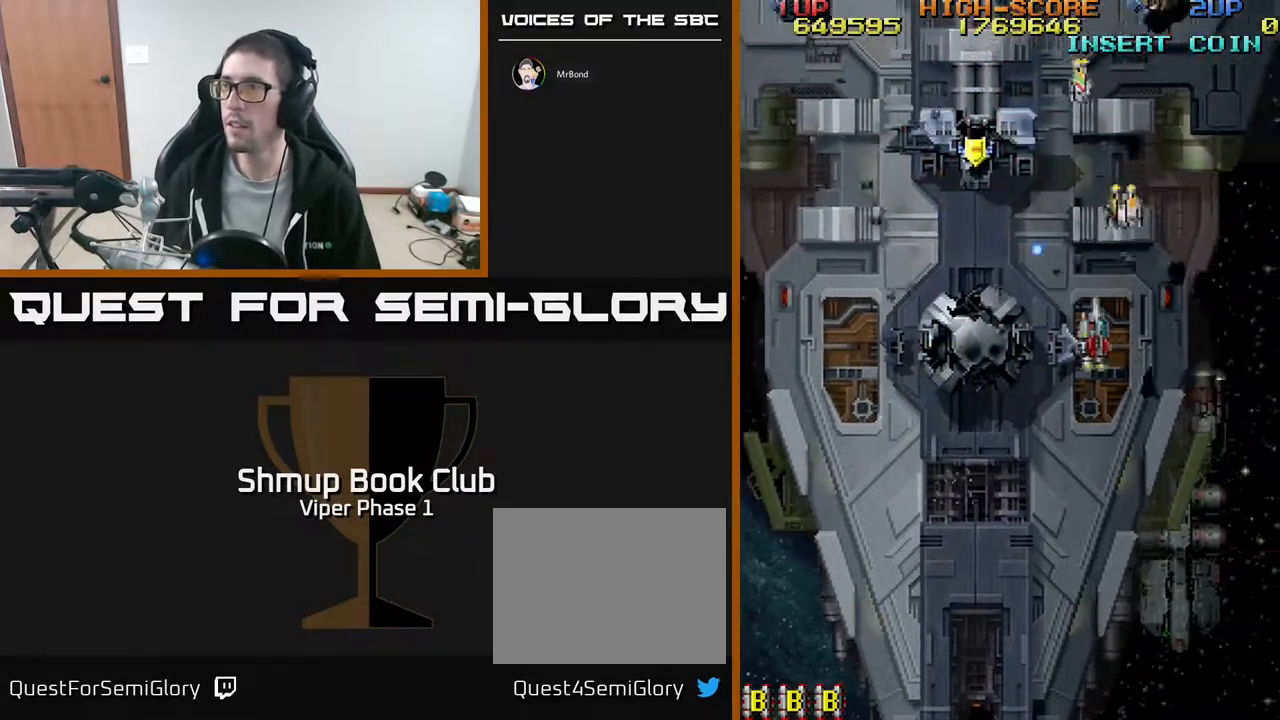
{"buttons": ["DPAD_RIGHT"], "left_stick": "center", "events": [[83, "A", "down"], [233, "DPAD_DOWN", "up"], [283, "A", "up"]]}
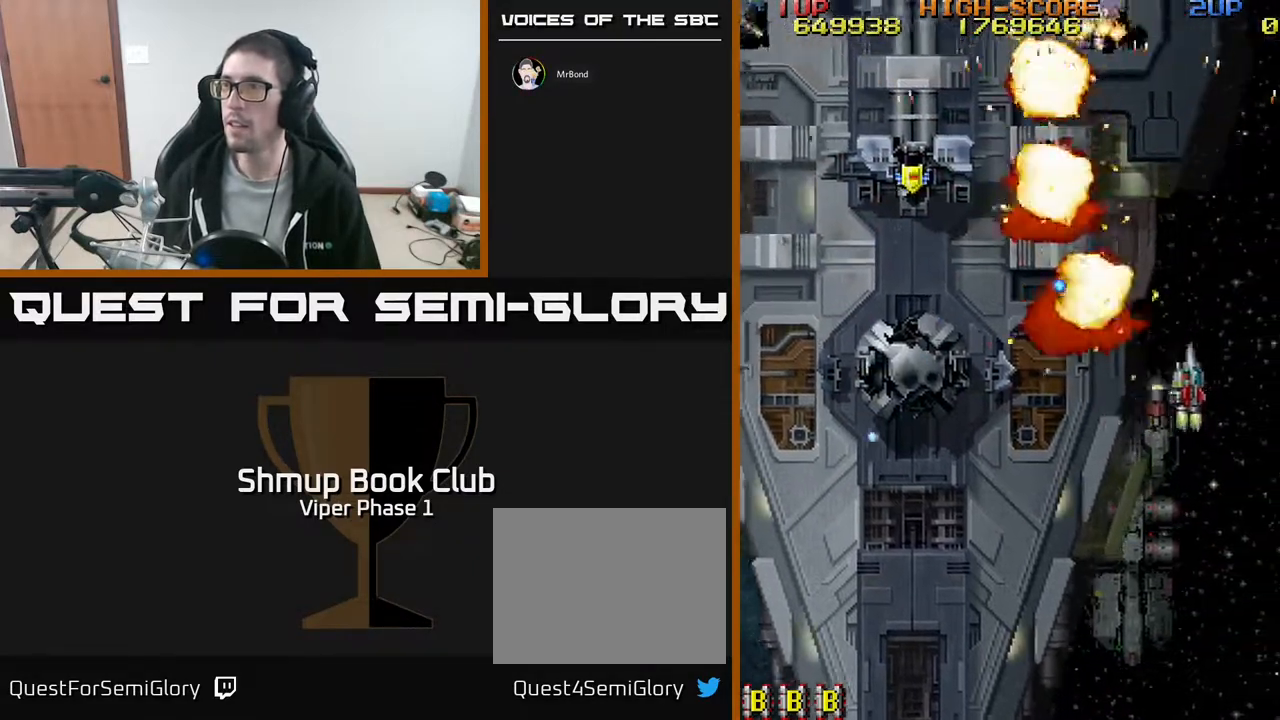
{"buttons": ["DPAD_LEFT"], "left_stick": "center", "events": [[133, "DPAD_RIGHT", "up"], [217, "DPAD_LEFT", "down"], [267, "DPAD_LEFT", "up"], [317, "DPAD_RIGHT", "down"], [383, "DPAD_RIGHT", "up"], [383, "DPAD_UP", "down"], [417, "DPAD_LEFT", "down"], [483, "DPAD_UP", "up"]]}
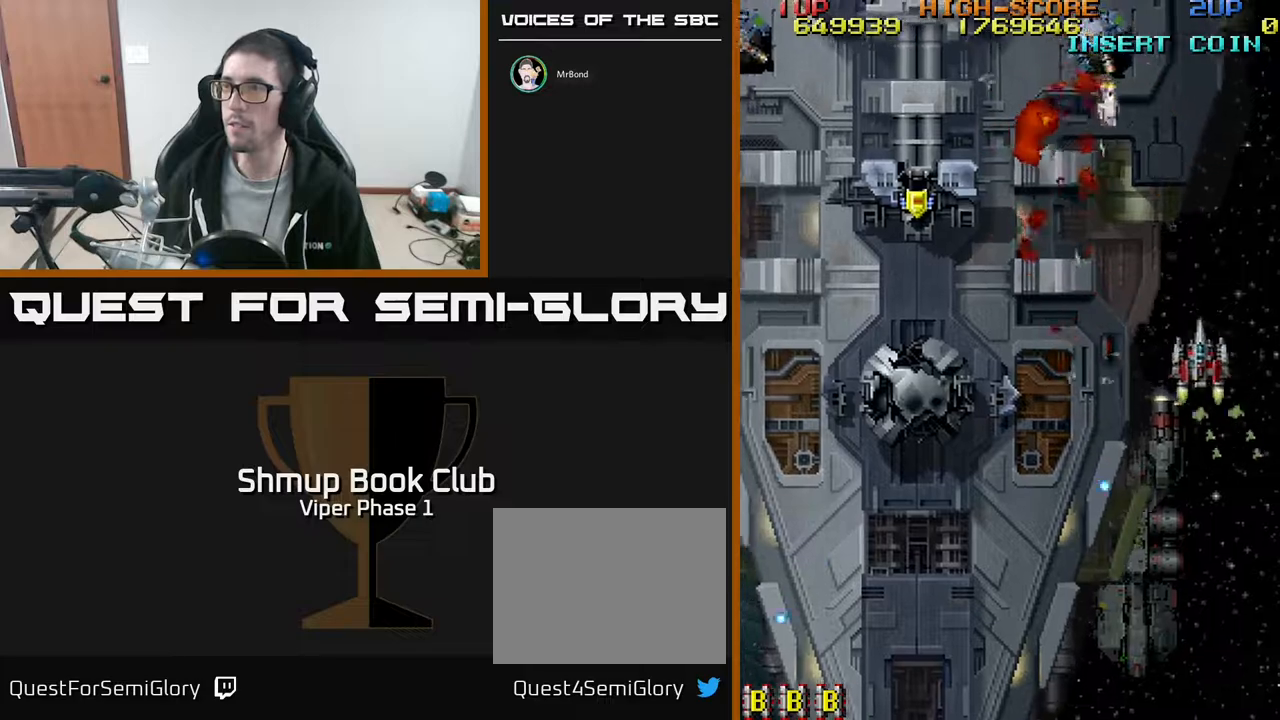
{"buttons": ["A", "DPAD_DOWN"], "left_stick": "center", "events": [[50, "DPAD_LEFT", "up"], [67, "A", "down"], [83, "DPAD_RIGHT", "down"], [267, "DPAD_DOWN", "down"], [317, "DPAD_RIGHT", "up"]]}
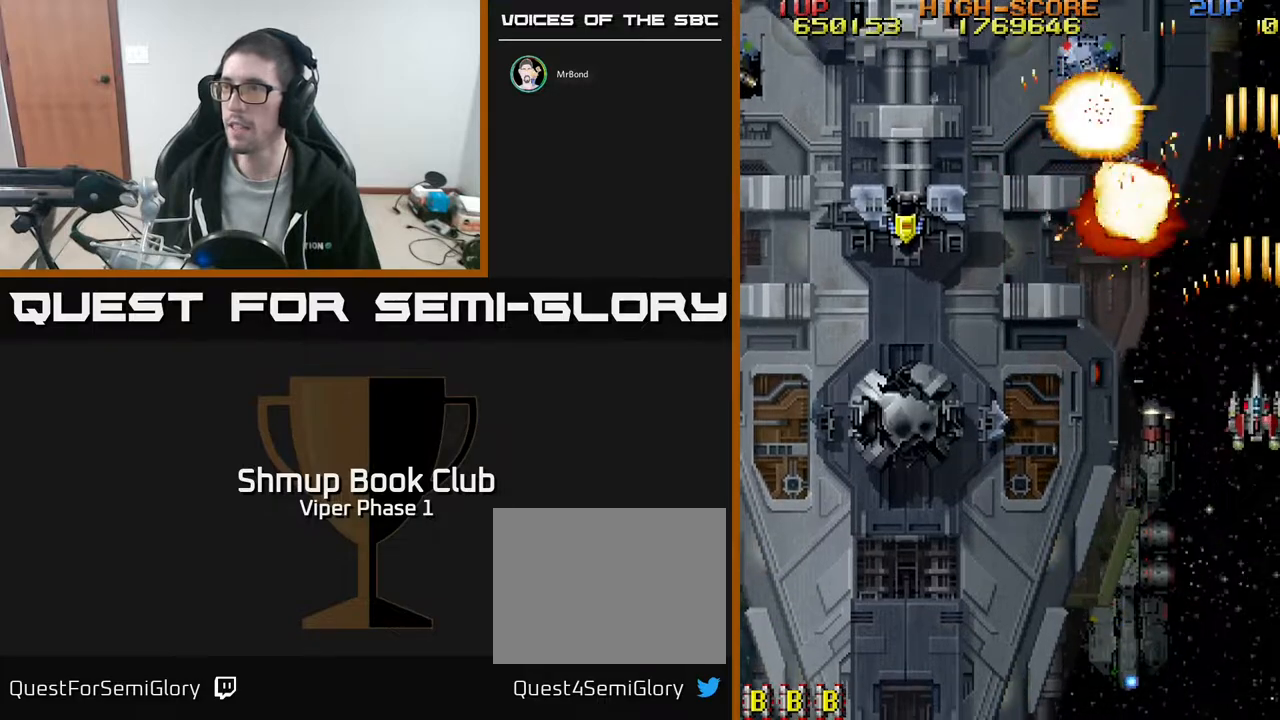
{"buttons": ["DPAD_UP", "DPAD_LEFT"], "left_stick": "center", "events": [[100, "A", "up"], [150, "DPAD_LEFT", "down"], [217, "DPAD_DOWN", "up"], [500, "DPAD_UP", "down"]]}
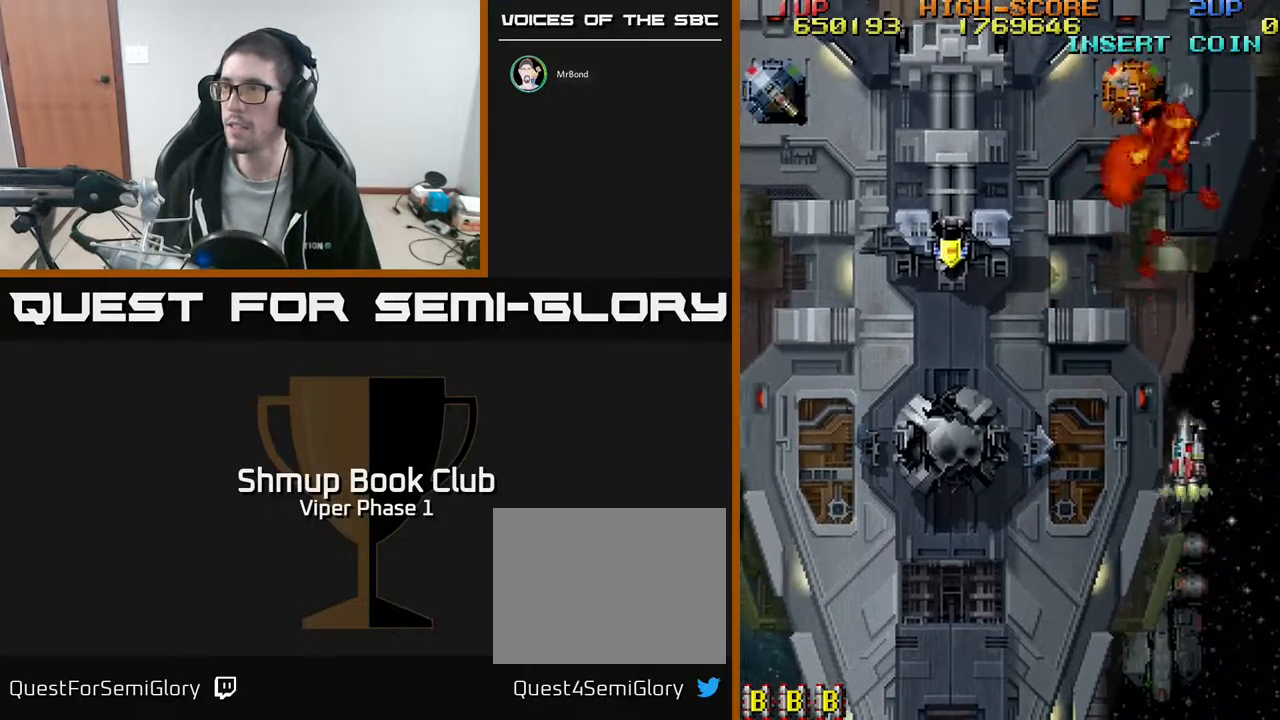
{"buttons": ["DPAD_LEFT"], "left_stick": "center", "events": [[183, "DPAD_LEFT", "up"], [200, "A", "down"], [233, "DPAD_RIGHT", "down"], [367, "DPAD_RIGHT", "up"], [417, "DPAD_LEFT", "down"], [450, "DPAD_UP", "up"], [467, "A", "up"]]}
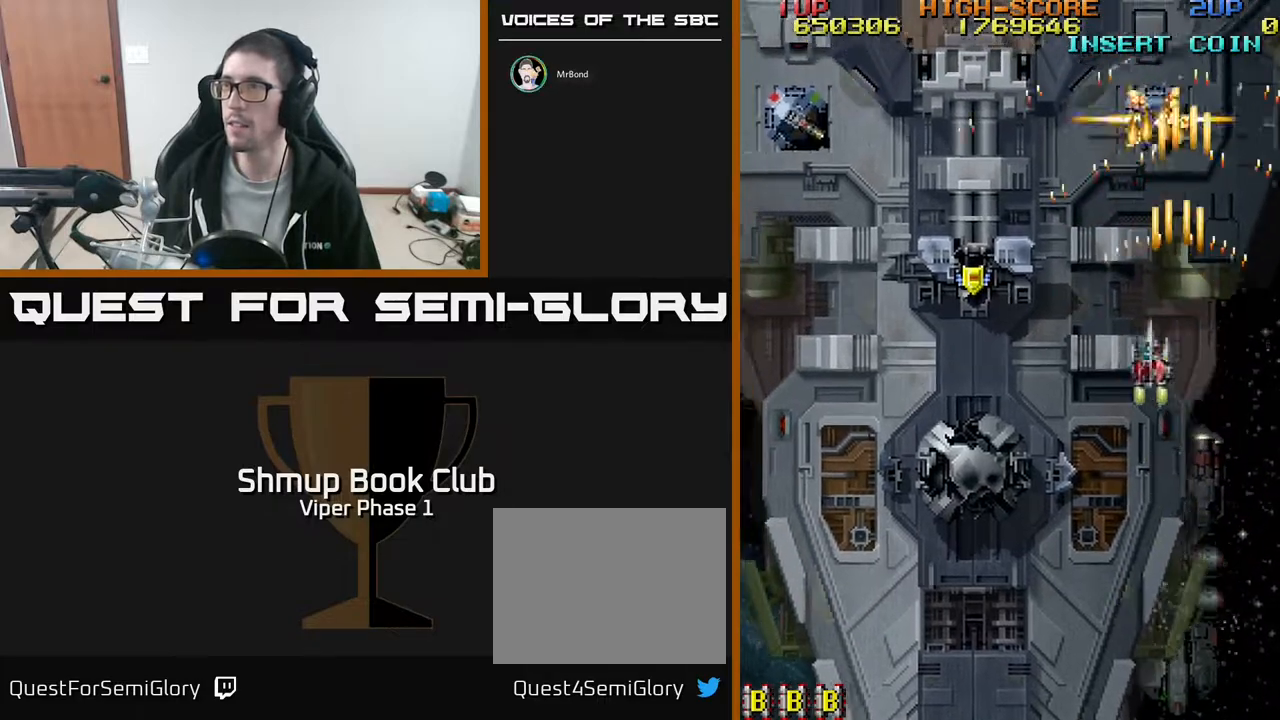
{"buttons": ["DPAD_UP", "DPAD_LEFT"], "left_stick": "center", "events": [[333, "DPAD_UP", "down"], [350, "DPAD_LEFT", "up"], [400, "DPAD_LEFT", "down"]]}
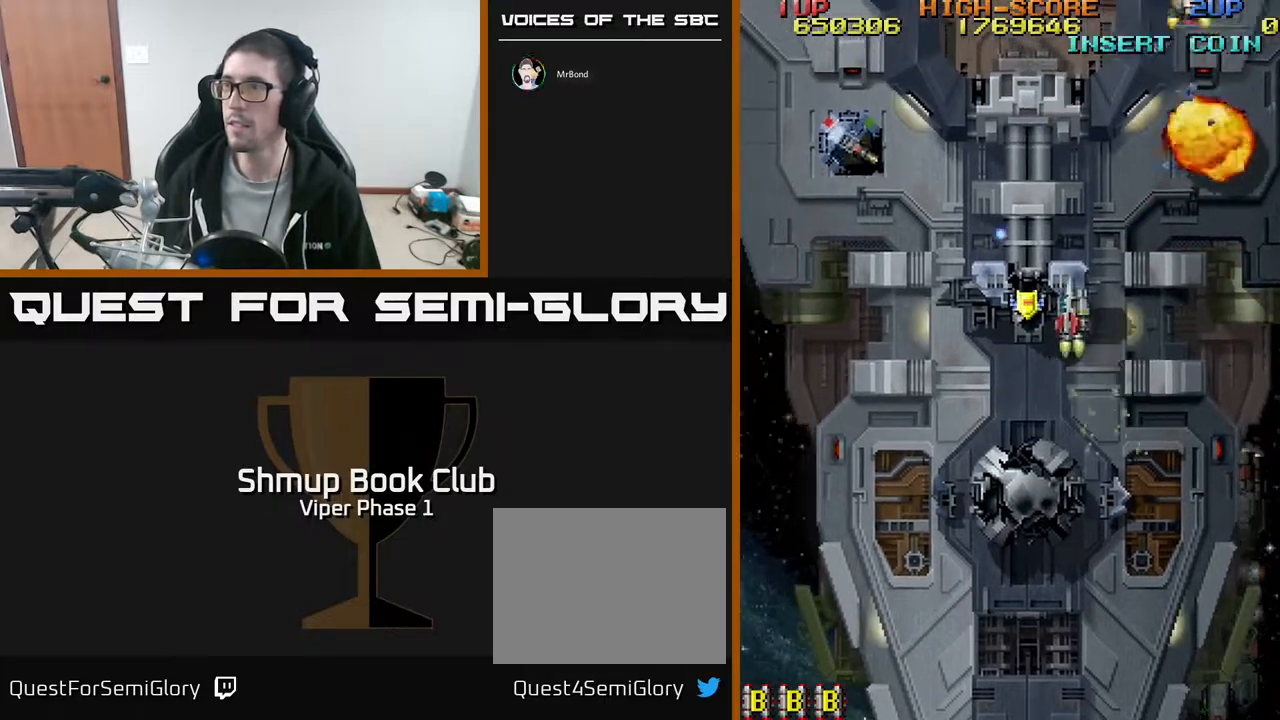
{"buttons": ["DPAD_LEFT"], "left_stick": "center", "events": [[17, "DPAD_UP", "up"], [67, "DPAD_DOWN", "down"], [317, "DPAD_DOWN", "up"]]}
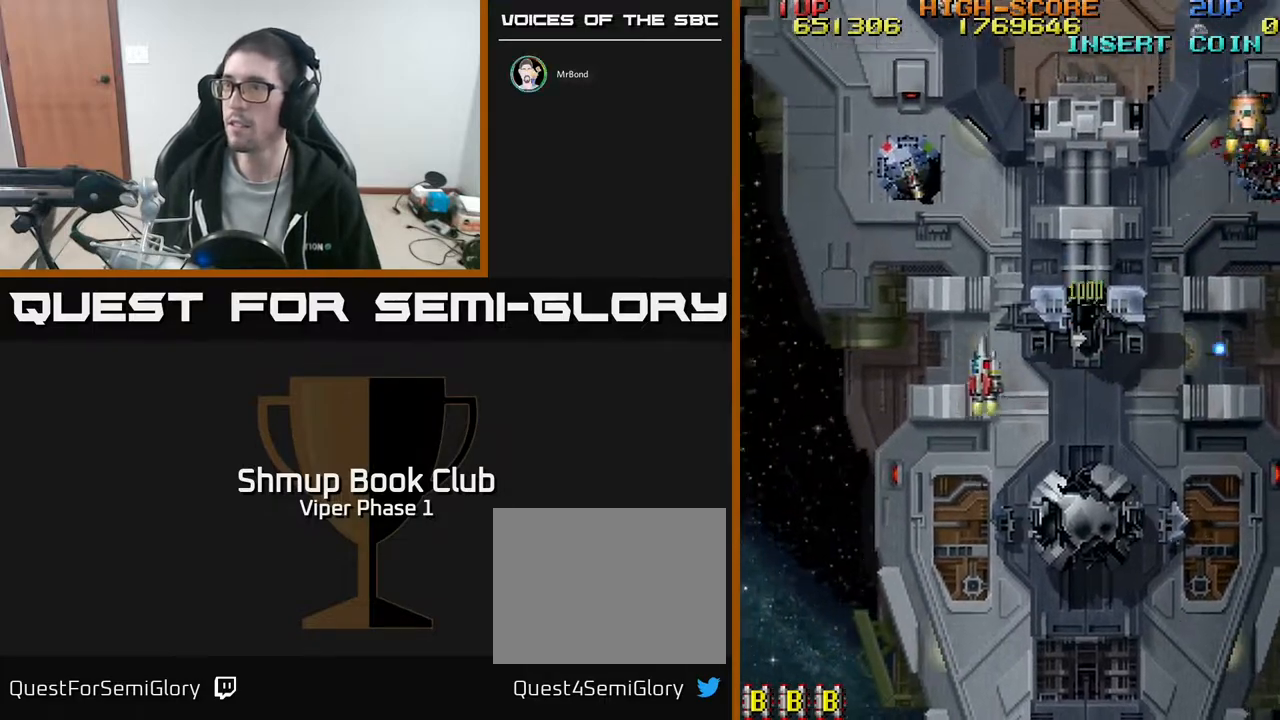
{"buttons": ["A", "DPAD_DOWN"], "left_stick": "center", "events": [[117, "A", "down"], [283, "DPAD_DOWN", "down"], [317, "DPAD_LEFT", "up"]]}
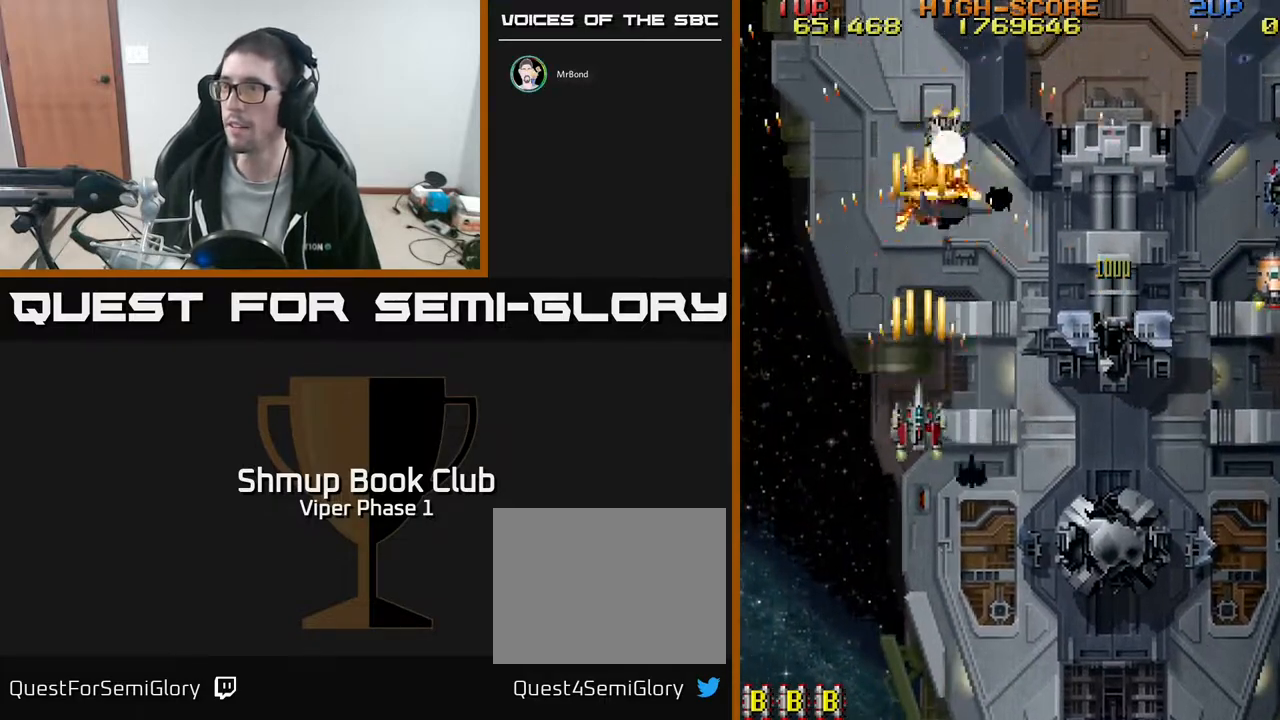
{"buttons": ["A", "DPAD_UP", "DPAD_RIGHT"], "left_stick": "center", "events": [[250, "DPAD_DOWN", "up"], [250, "DPAD_RIGHT", "down"], [317, "DPAD_UP", "down"]]}
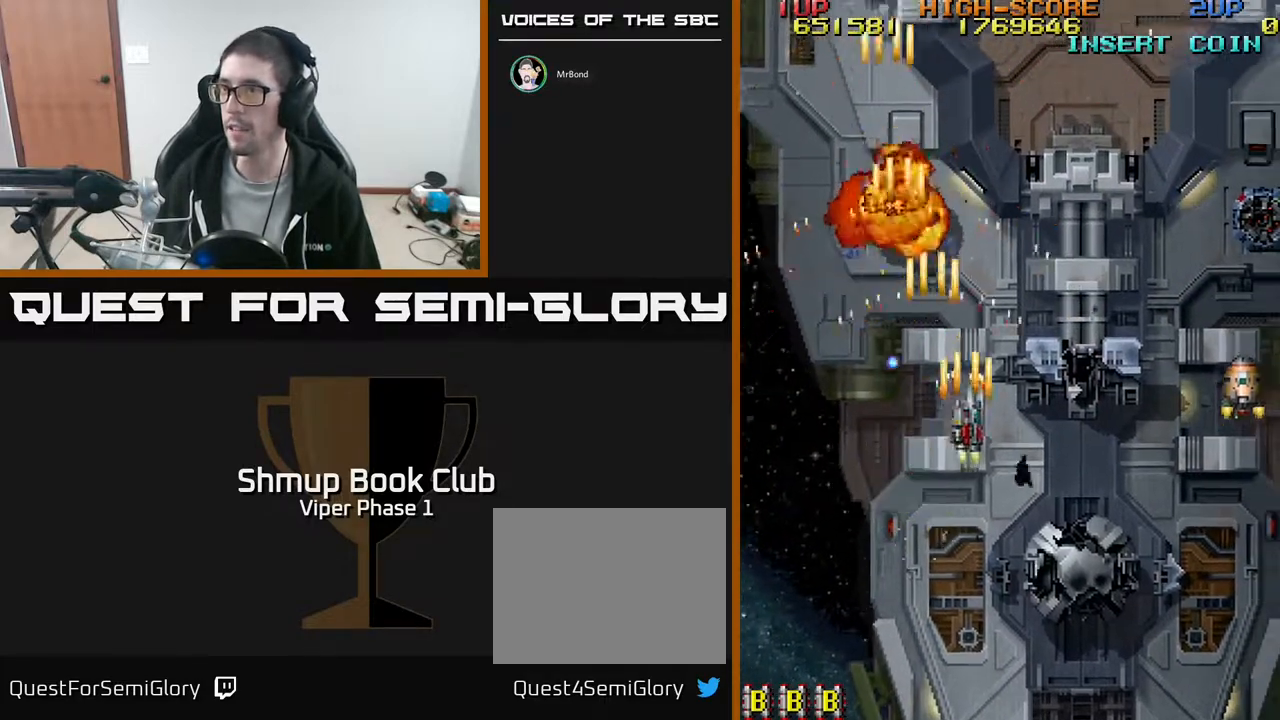
{"buttons": ["A", "DPAD_DOWN"], "left_stick": "center", "events": [[117, "DPAD_UP", "up"], [133, "DPAD_UP", "down"], [150, "DPAD_RIGHT", "up"], [233, "DPAD_LEFT", "down"], [317, "DPAD_UP", "up"], [333, "DPAD_LEFT", "up"], [350, "DPAD_RIGHT", "down"], [367, "DPAD_DOWN", "down"], [500, "DPAD_RIGHT", "up"]]}
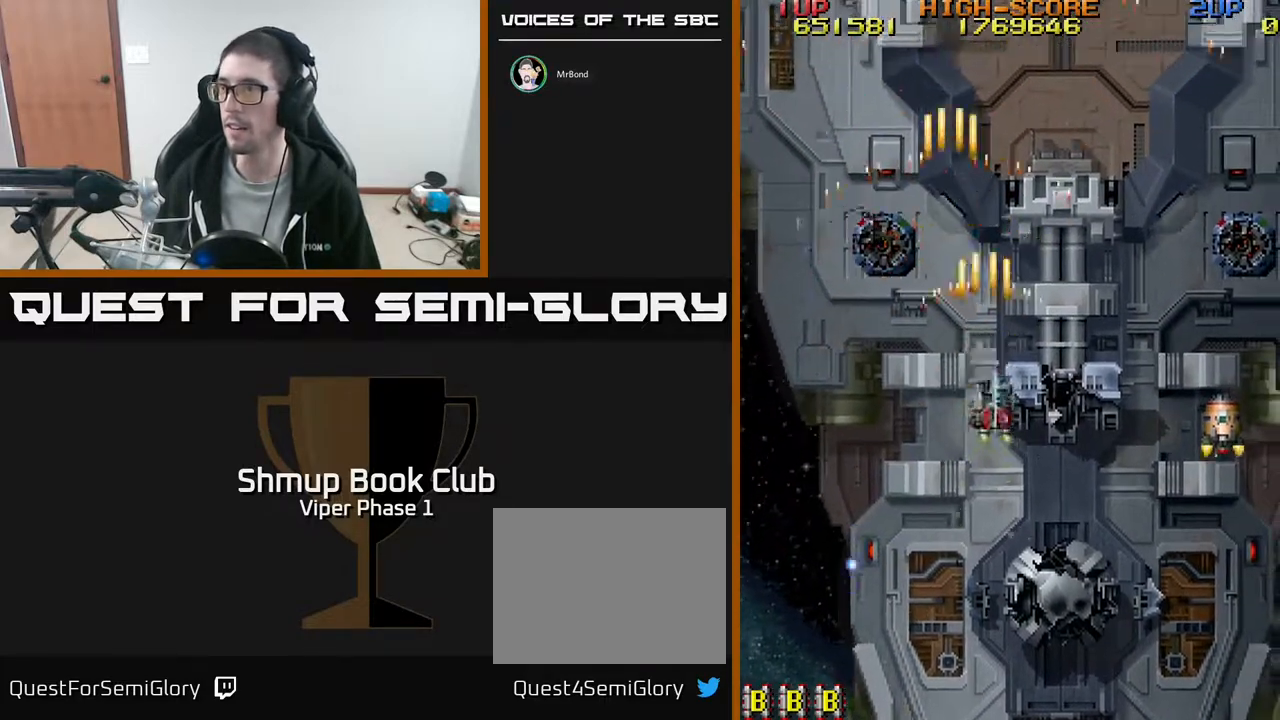
{"buttons": ["DPAD_RIGHT"], "left_stick": "center", "events": [[200, "DPAD_RIGHT", "down"], [217, "DPAD_DOWN", "up"], [300, "DPAD_DOWN", "down"], [350, "A", "up"], [450, "DPAD_DOWN", "up"]]}
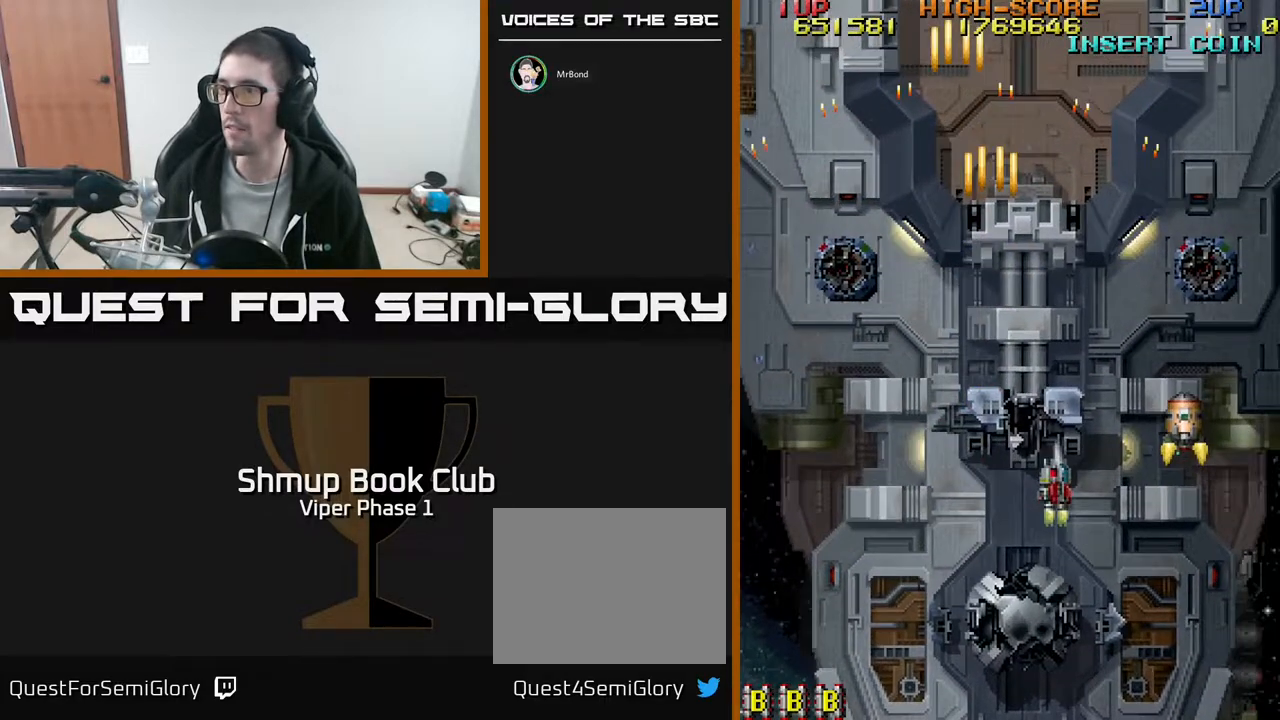
{"buttons": ["A", "DPAD_UP"], "left_stick": "center", "events": [[367, "DPAD_UP", "down"], [417, "A", "down"], [417, "DPAD_RIGHT", "up"]]}
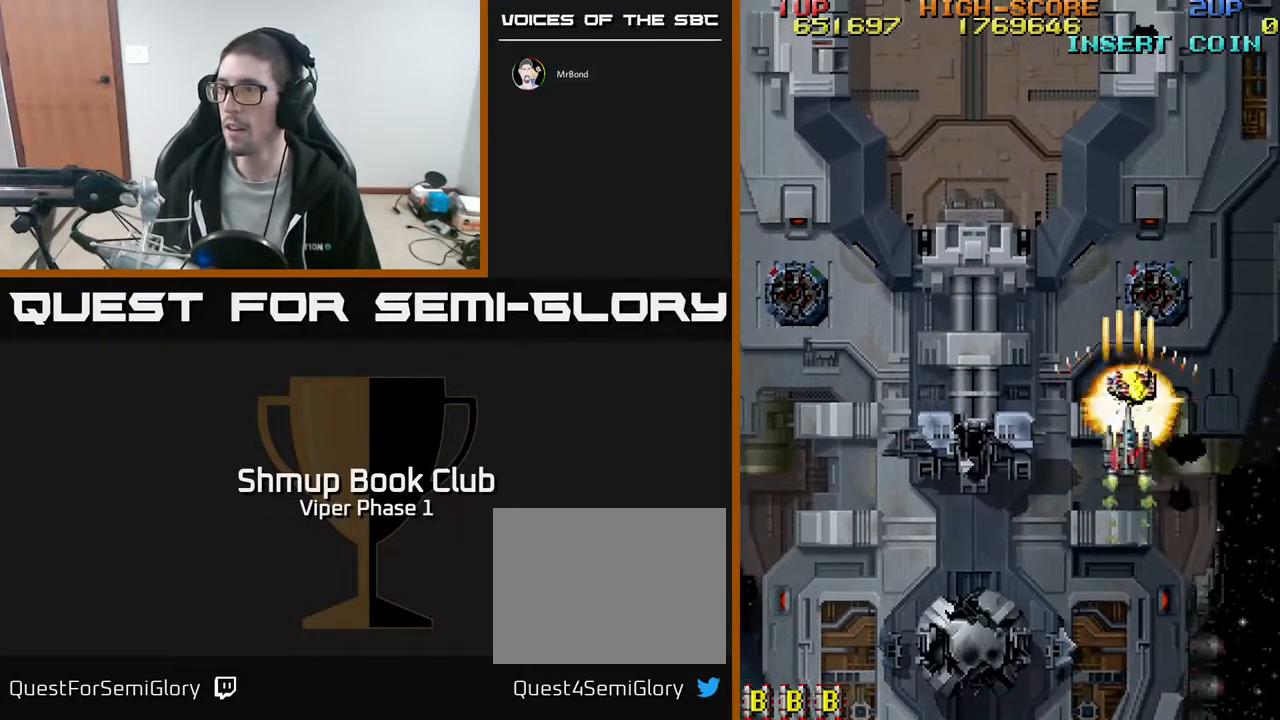
{"buttons": ["DPAD_UP"], "left_stick": "center", "events": [[33, "A", "up"]]}
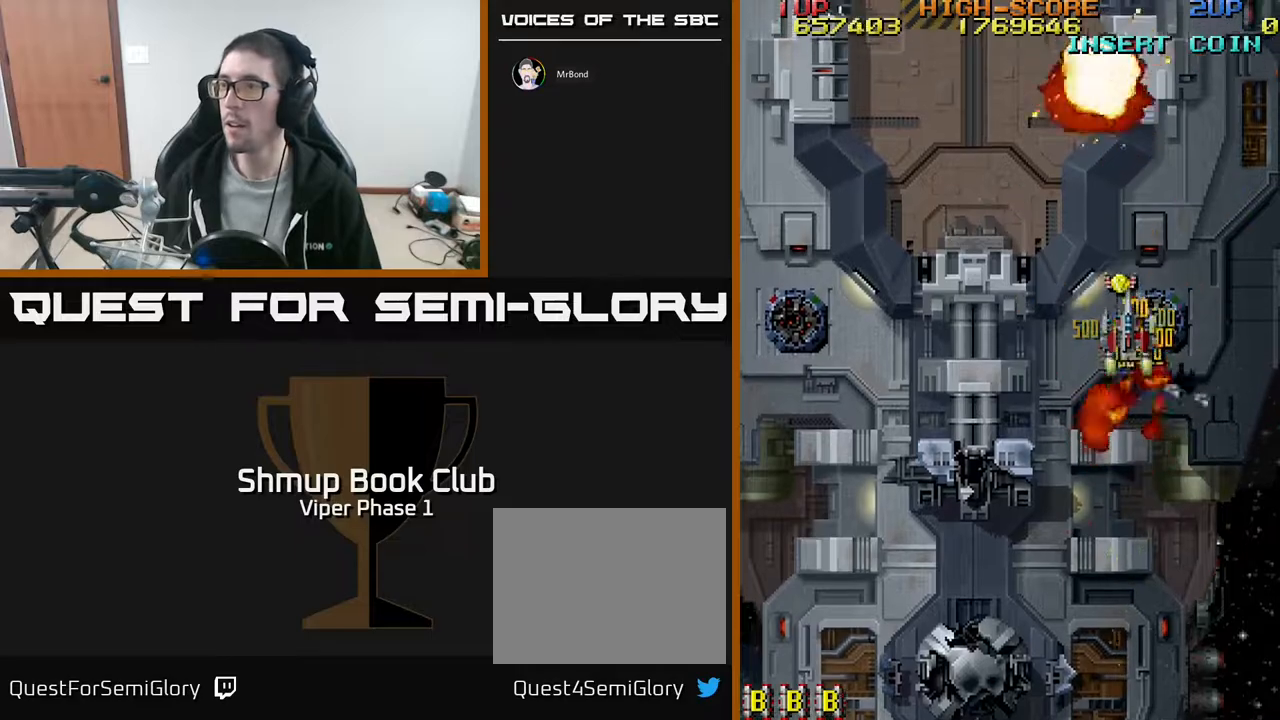
{"buttons": ["DPAD_DOWN"], "left_stick": "center", "events": [[33, "DPAD_LEFT", "down"], [150, "DPAD_UP", "up"], [183, "DPAD_LEFT", "up"], [217, "DPAD_RIGHT", "down"], [333, "DPAD_DOWN", "down"], [367, "DPAD_RIGHT", "up"]]}
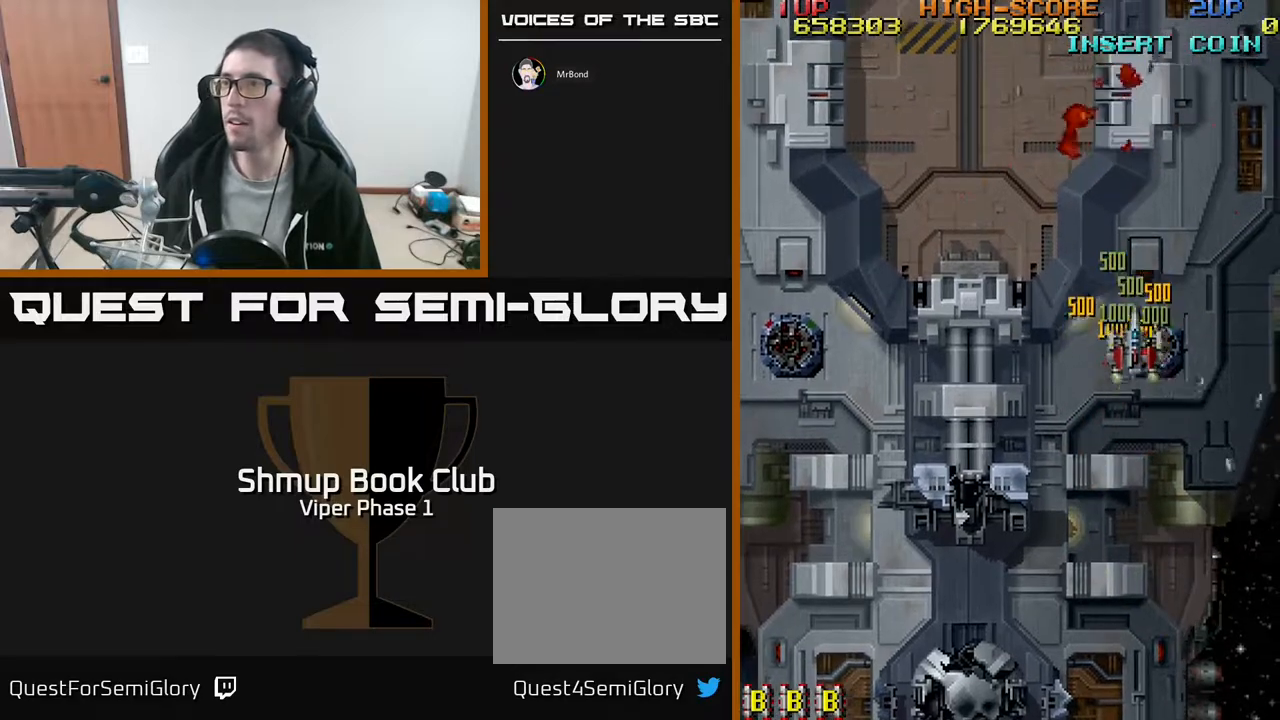
{"buttons": ["DPAD_DOWN"], "left_stick": "center", "events": []}
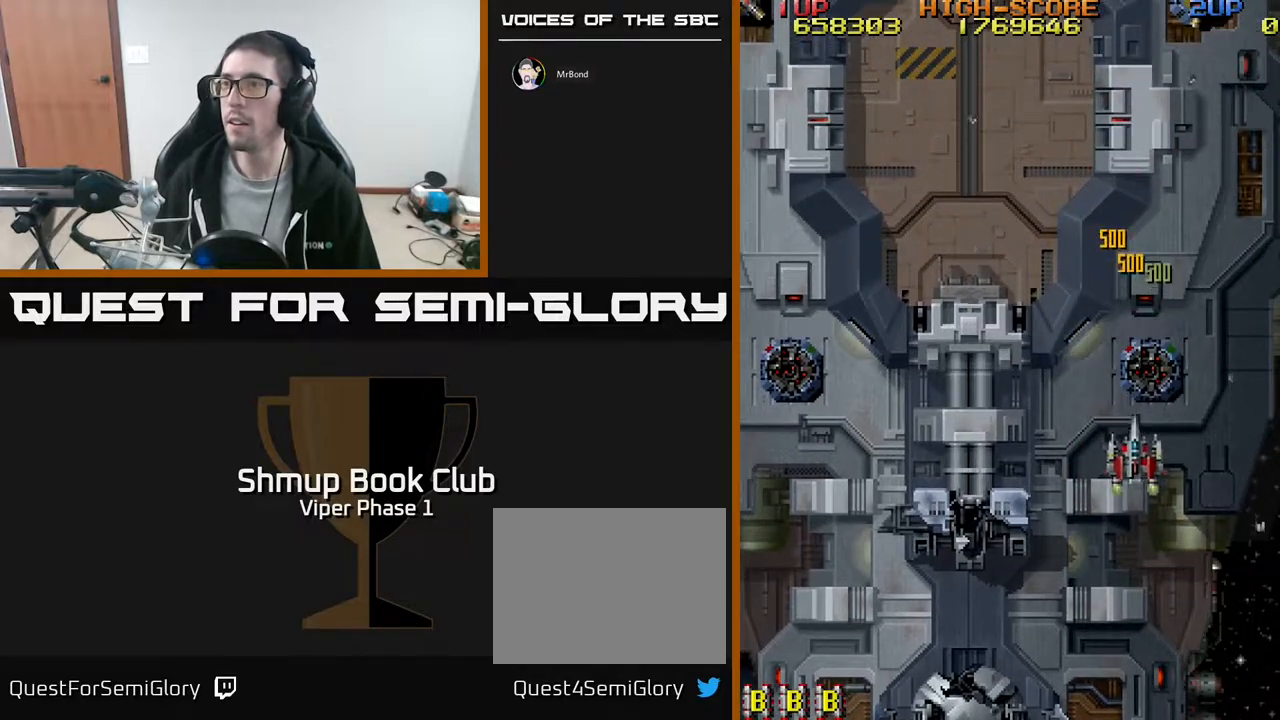
{"buttons": ["DPAD_LEFT"], "left_stick": "center", "events": [[17, "DPAD_LEFT", "down"], [67, "DPAD_DOWN", "up"], [100, "DPAD_DOWN", "down"], [233, "DPAD_LEFT", "up"], [483, "DPAD_DOWN", "up"], [500, "DPAD_LEFT", "down"]]}
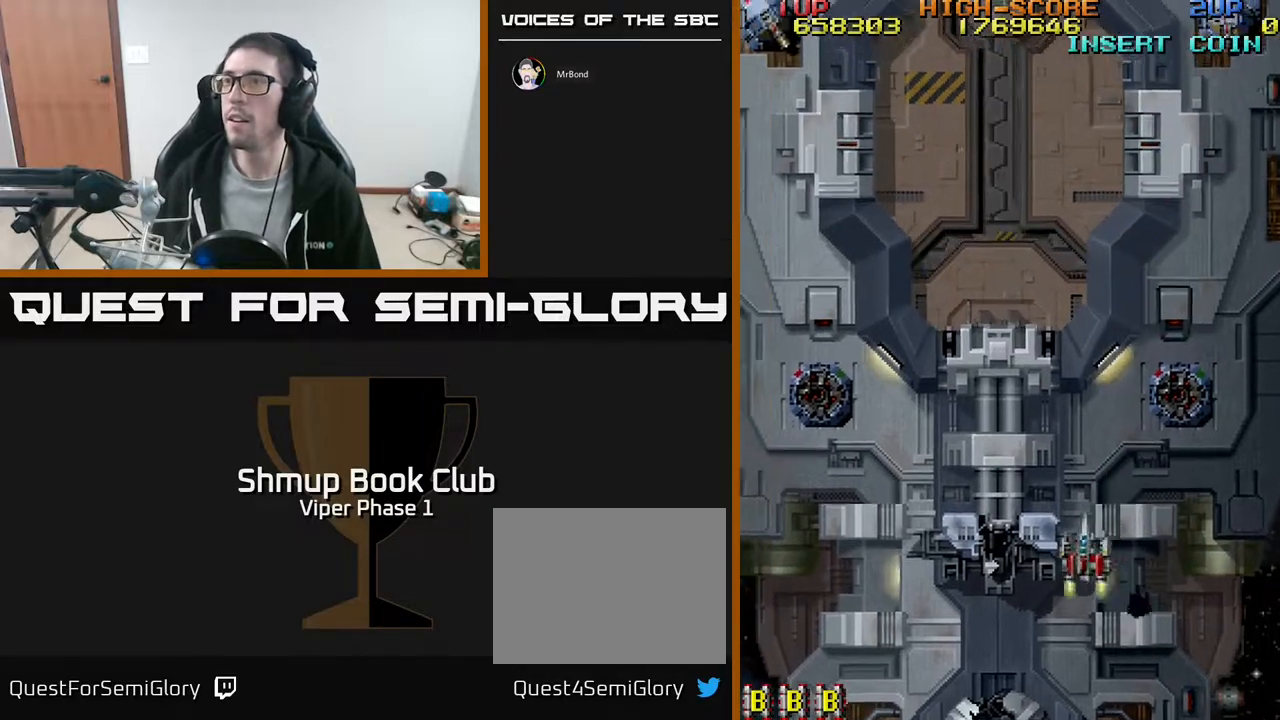
{"buttons": ["A", "DPAD_LEFT"], "left_stick": "center", "events": [[267, "A", "down"]]}
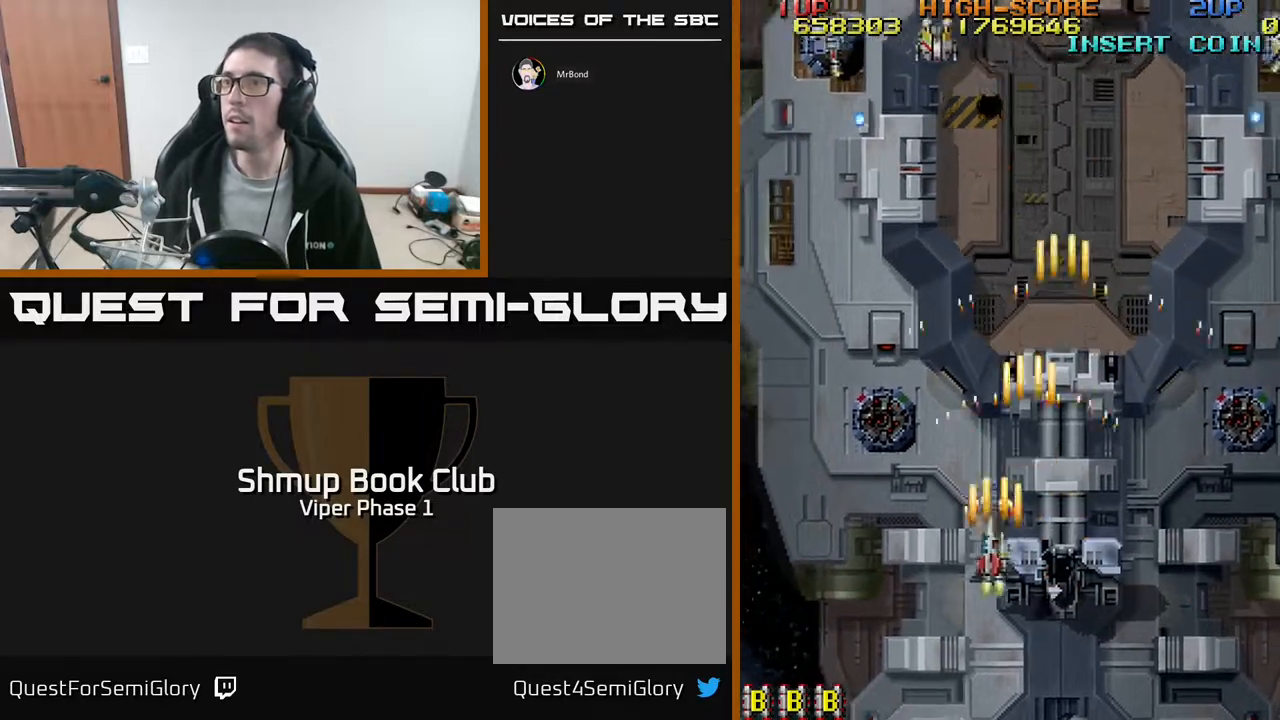
{"buttons": ["A", "DPAD_UP", "DPAD_LEFT"], "left_stick": "center", "events": [[433, "DPAD_UP", "down"]]}
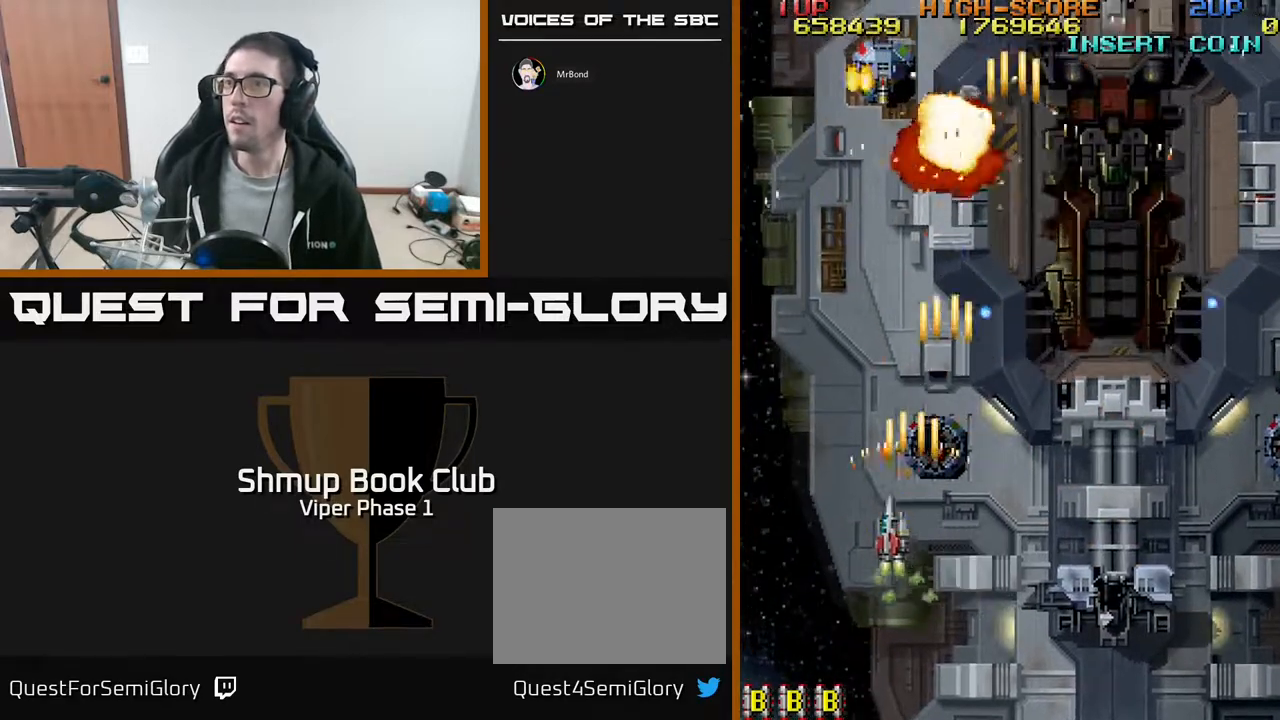
{"buttons": ["A", "DPAD_UP"], "left_stick": "center", "events": [[50, "DPAD_LEFT", "up"]]}
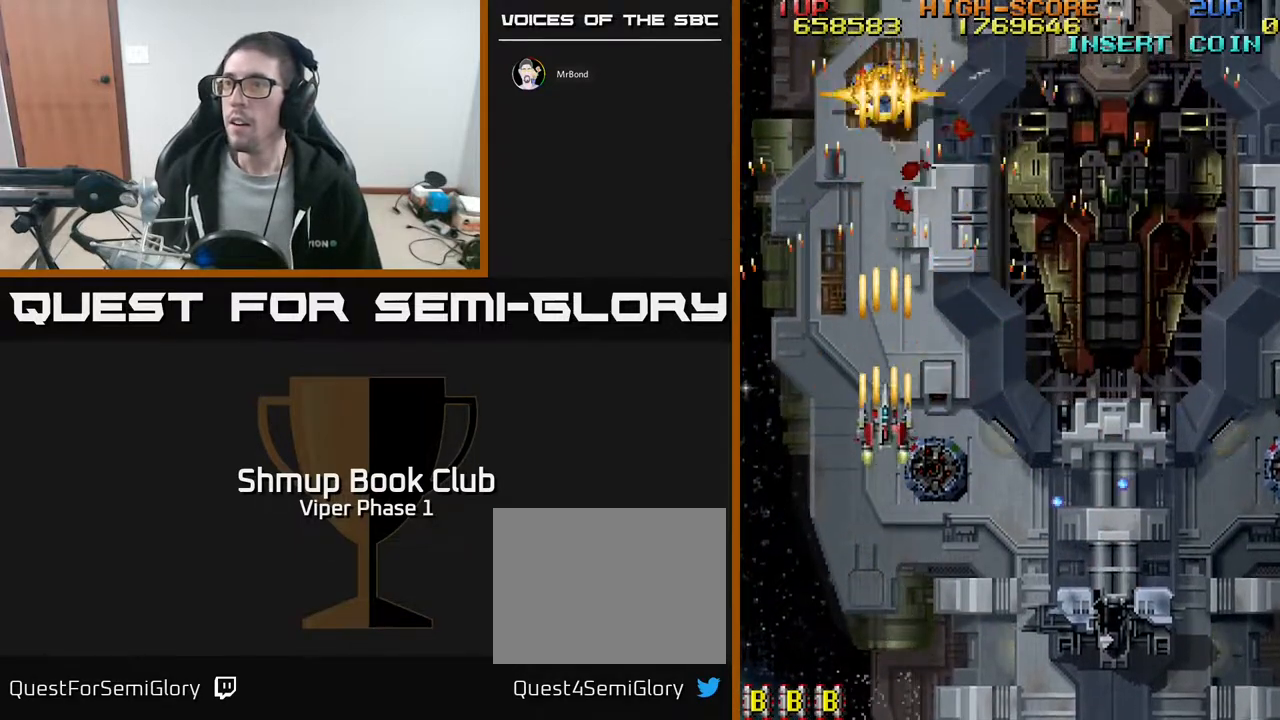
{"buttons": ["A", "DPAD_RIGHT"], "left_stick": "center", "events": [[167, "DPAD_UP", "up"], [217, "DPAD_DOWN", "down"], [317, "DPAD_RIGHT", "down"], [367, "DPAD_DOWN", "up"]]}
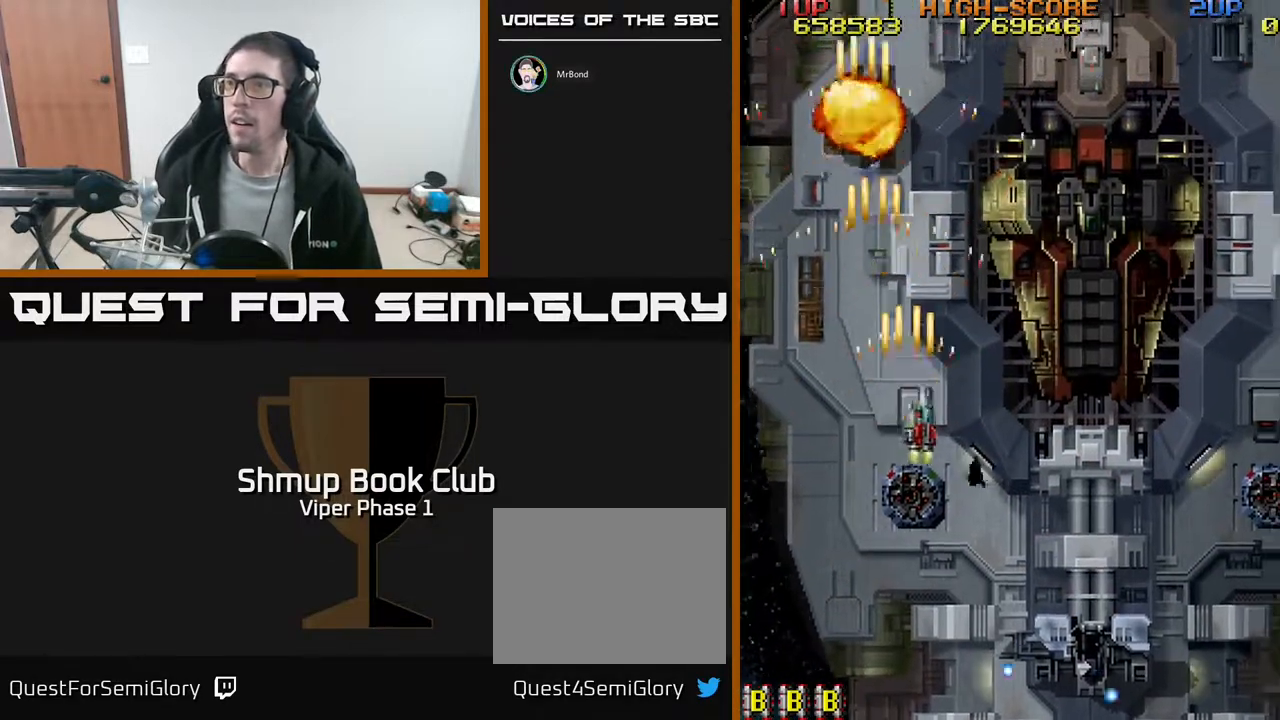
{"buttons": ["A", "DPAD_RIGHT"], "left_stick": "center", "events": []}
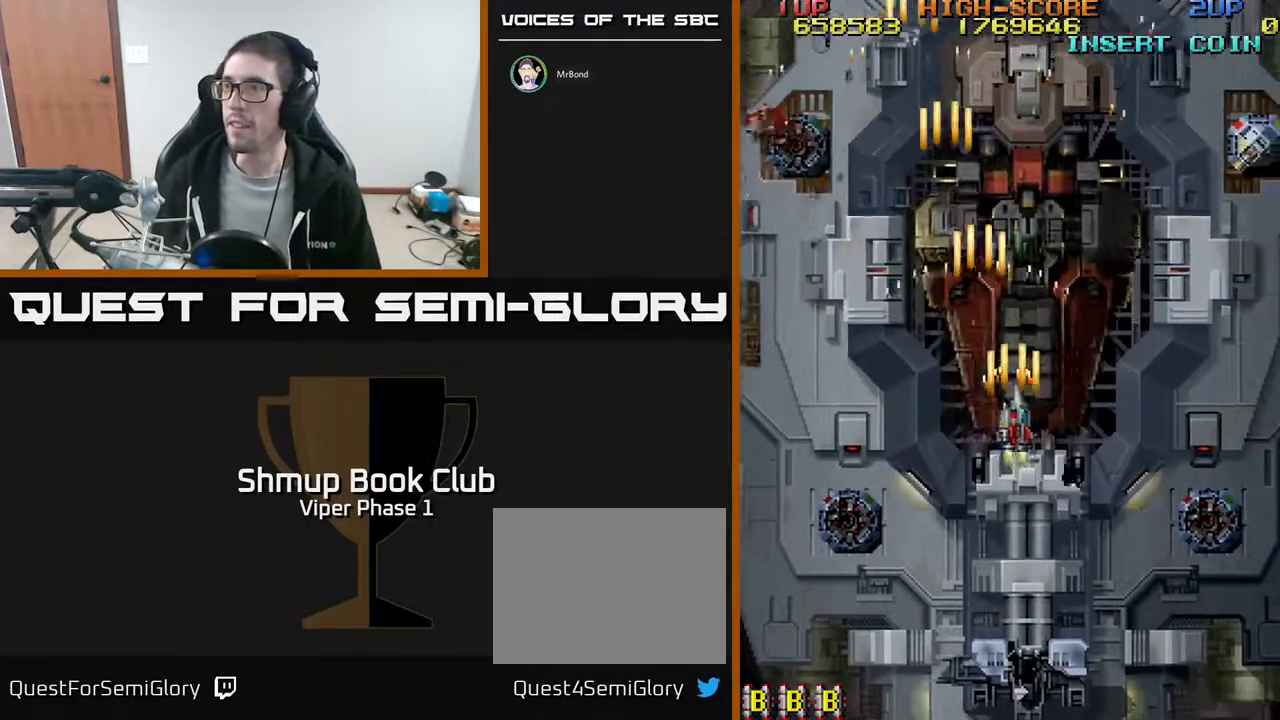
{"buttons": ["A", "DPAD_RIGHT"], "left_stick": "center", "events": [[83, "DPAD_DOWN", "down"], [383, "DPAD_DOWN", "up"]]}
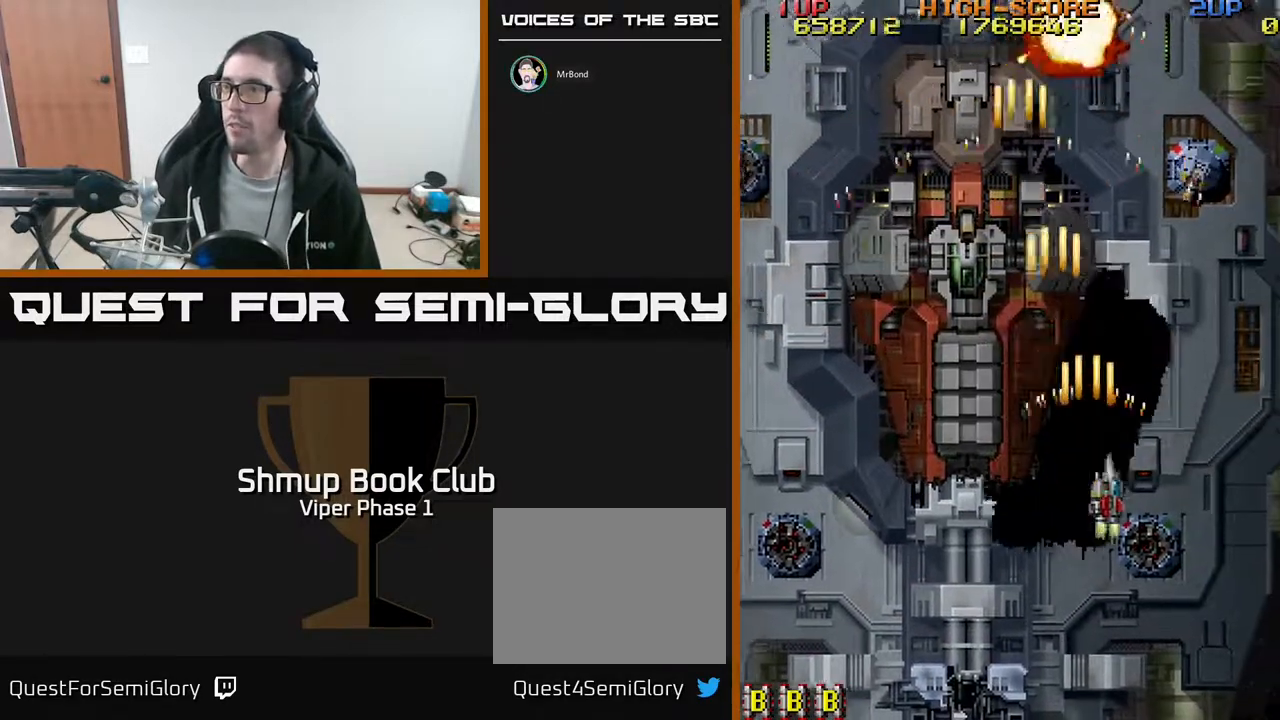
{"buttons": ["A"], "left_stick": "center", "events": [[233, "DPAD_UP", "down"], [333, "DPAD_RIGHT", "up"], [450, "DPAD_UP", "up"]]}
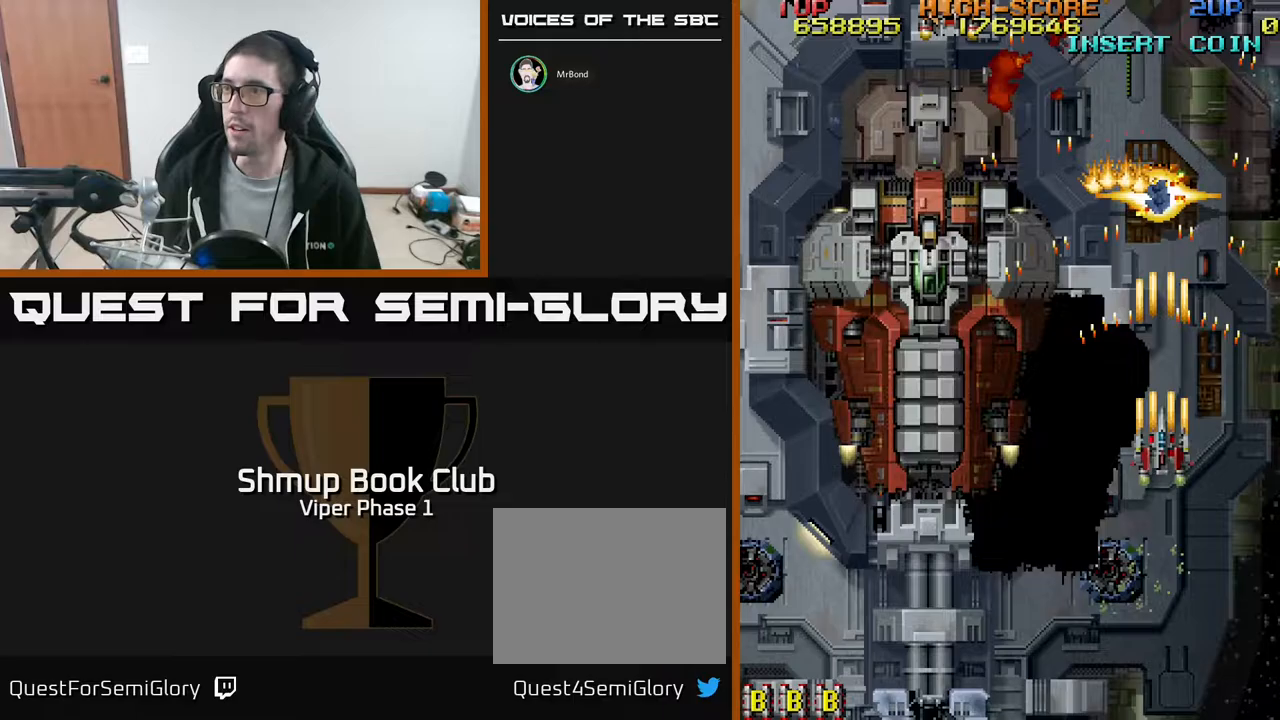
{"buttons": ["A", "DPAD_DOWN", "DPAD_LEFT"], "left_stick": "center", "events": [[17, "DPAD_DOWN", "down"], [250, "DPAD_LEFT", "down"]]}